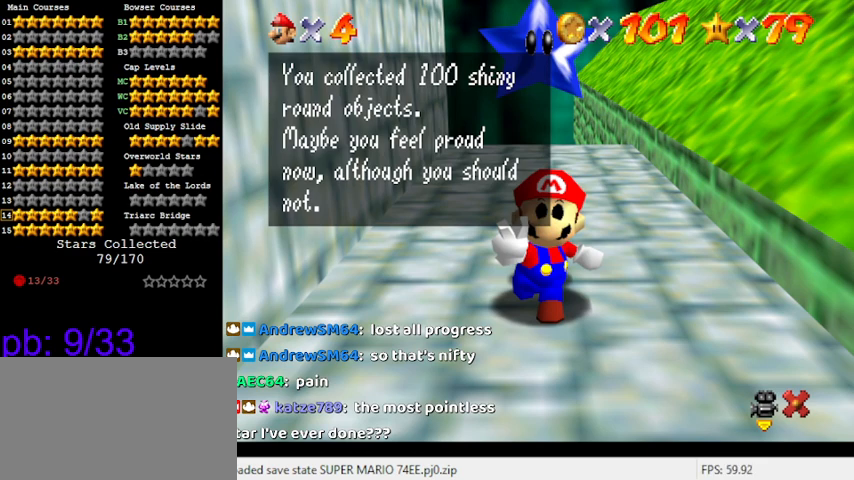
Gameplay with keyboard; each line is a JSON object with the keys held at the frame after it. "events" lists presses ("down") and releases ("up") of "a", "c", "ctrl", "d", "down", "left", "return", "right", "s", "shift", "up", "w", "x" and "y" between this image and that frame as [ms after this image, input, new state], when the widget could be followed in between. No other keys are recorded. Mouse input is not recorded.
{"keys": [], "events": [[233, "shift", "down"], [366, "shift", "up"]]}
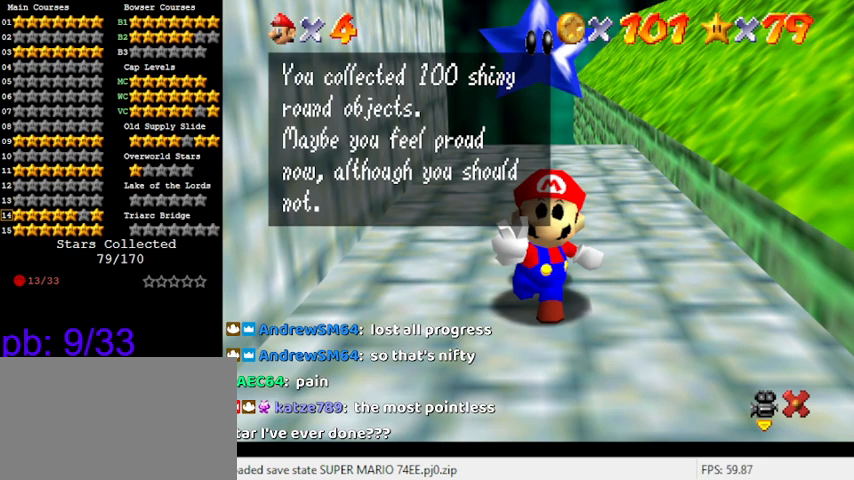
{"keys": [], "events": []}
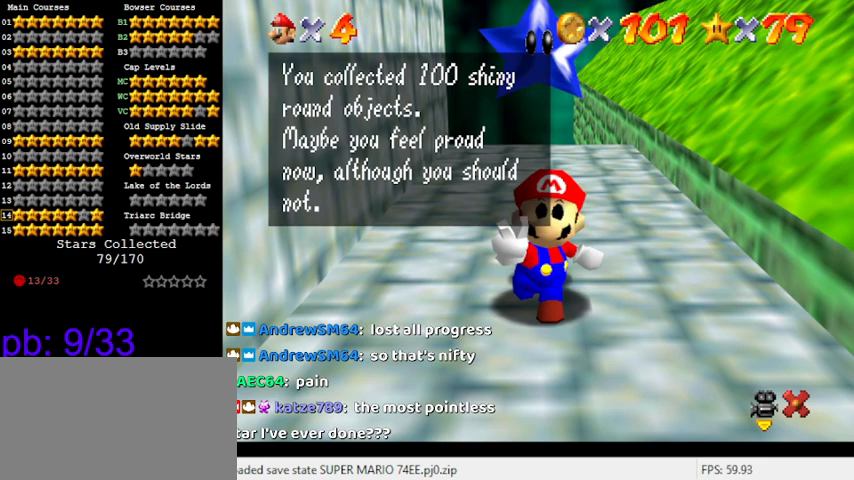
{"keys": ["s"], "events": [[300, "s", "down"], [400, "s", "up"], [466, "s", "down"]]}
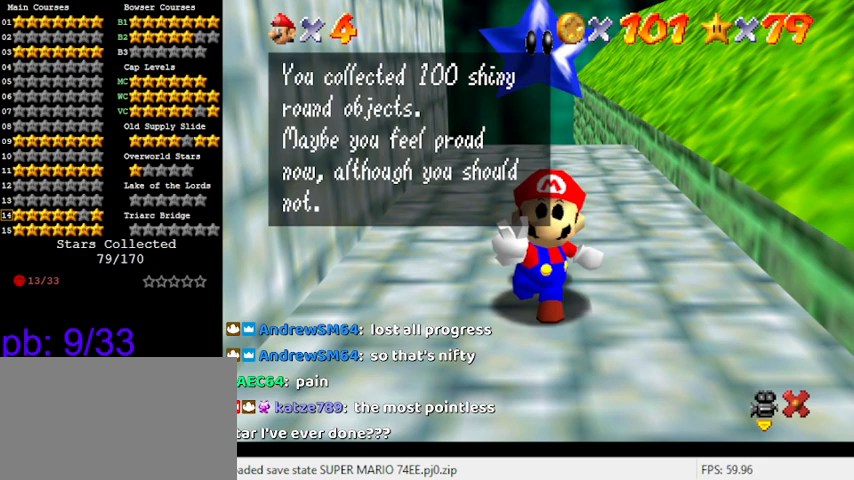
{"keys": [], "events": [[33, "s", "up"], [166, "d", "down"], [300, "d", "up"]]}
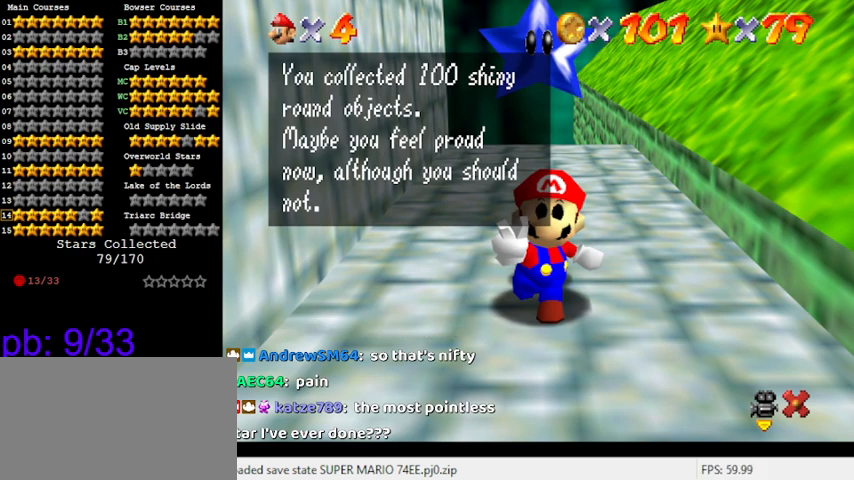
{"keys": [], "events": []}
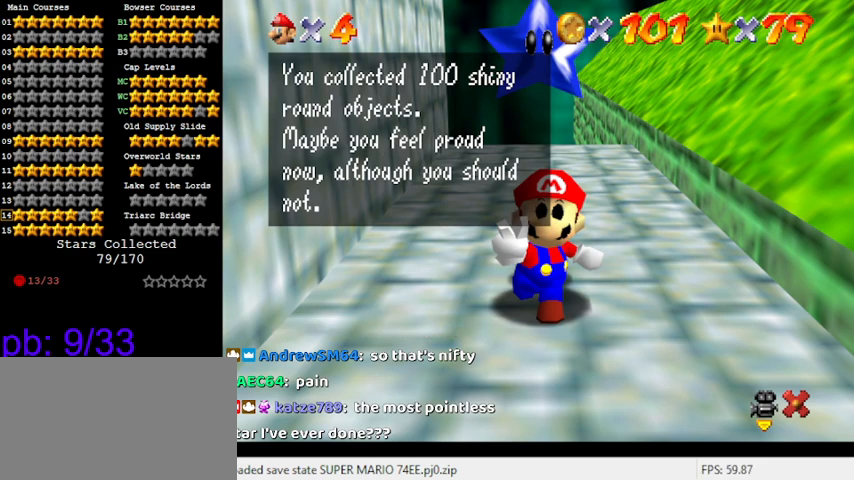
{"keys": [], "events": [[233, "y", "down"], [333, "y", "up"]]}
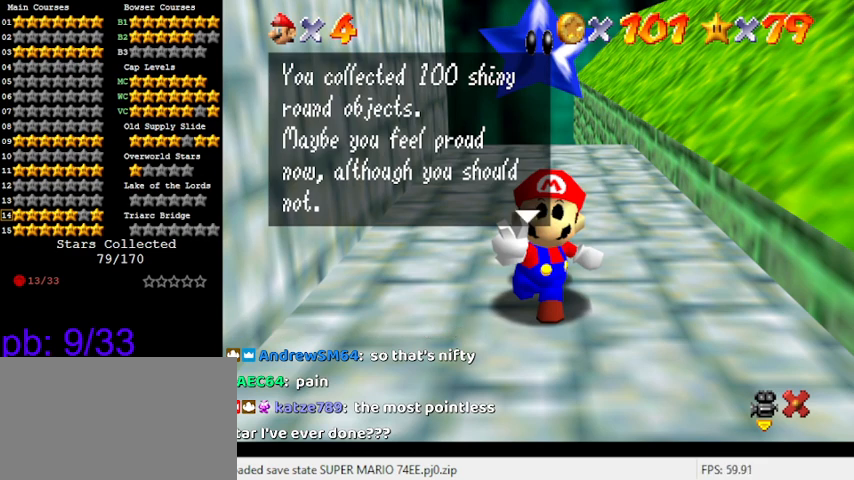
{"keys": [], "events": []}
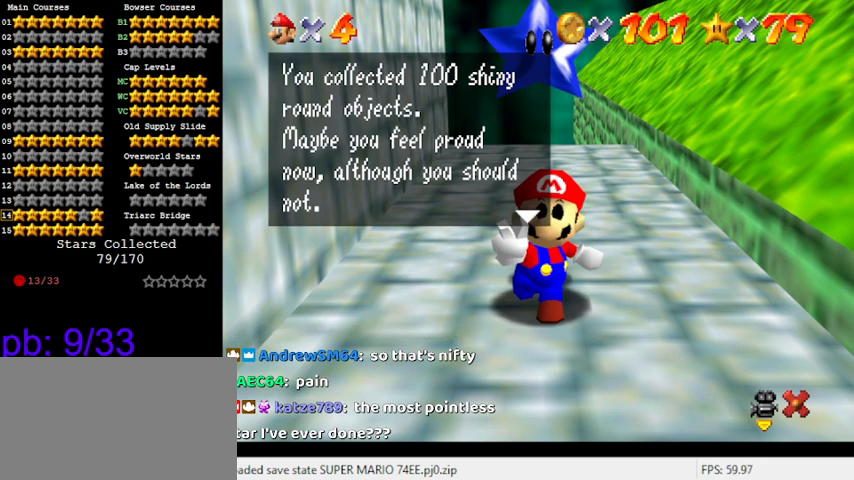
{"keys": ["a"], "events": [[400, "a", "down"]]}
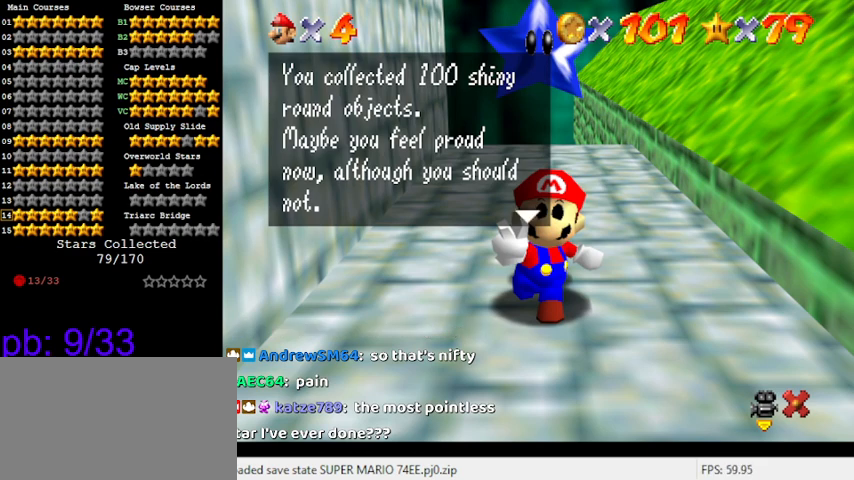
{"keys": ["s"], "events": [[100, "a", "up"], [100, "d", "down"], [133, "d", "up"], [500, "s", "down"]]}
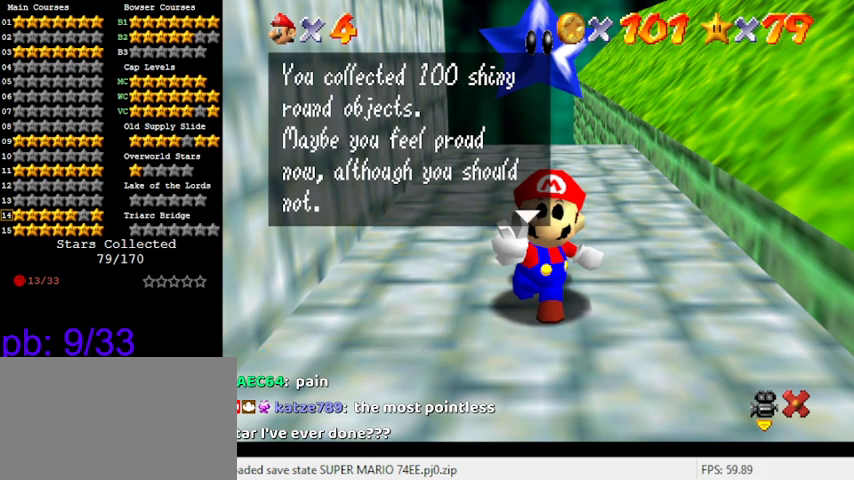
{"keys": [], "events": [[100, "s", "up"]]}
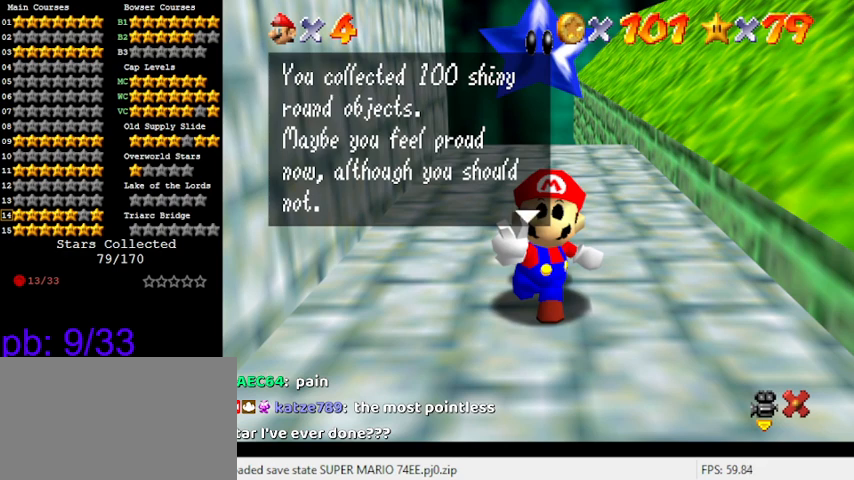
{"keys": ["a"], "events": [[66, "d", "down"], [133, "d", "up"], [300, "d", "down"], [366, "d", "up"], [433, "a", "down"]]}
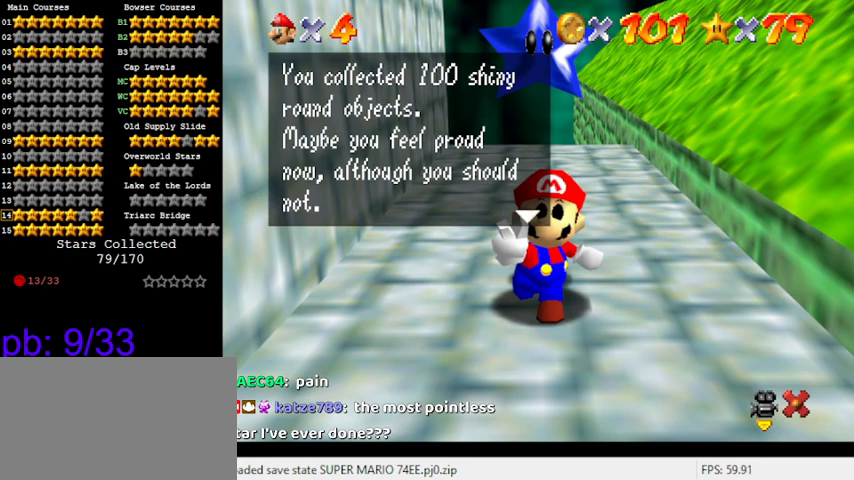
{"keys": [], "events": [[33, "a", "up"]]}
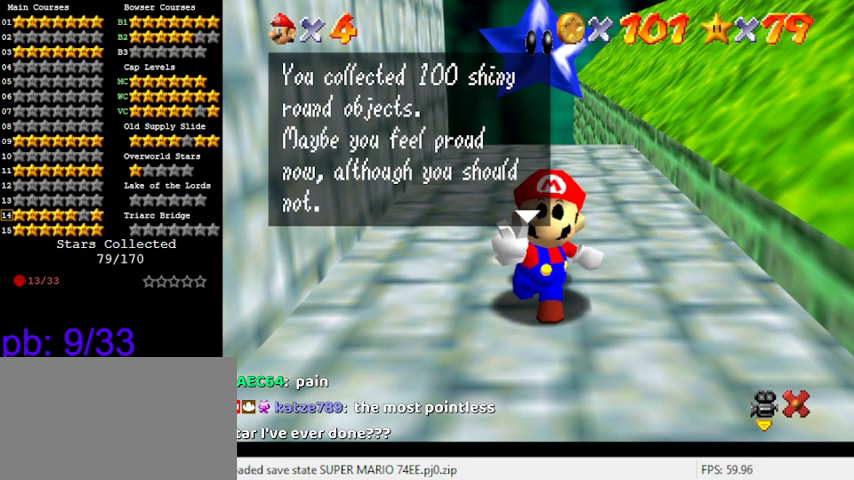
{"keys": [], "events": []}
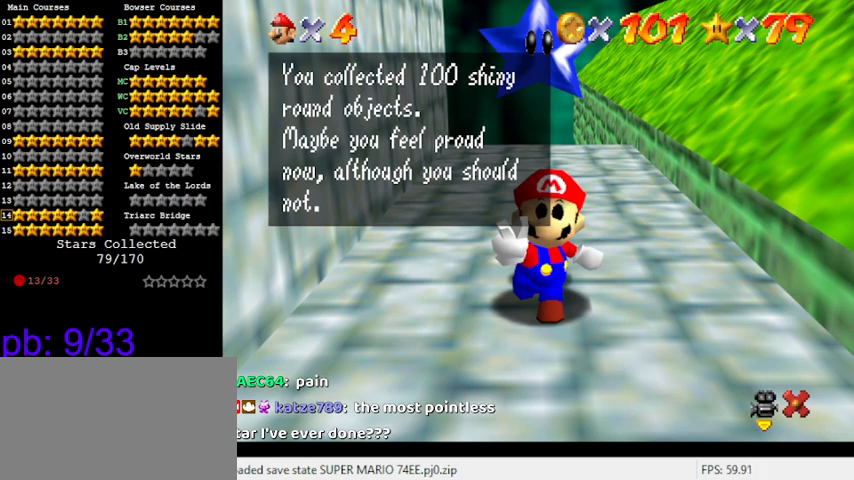
{"keys": [], "events": [[366, "s", "down"], [466, "s", "up"]]}
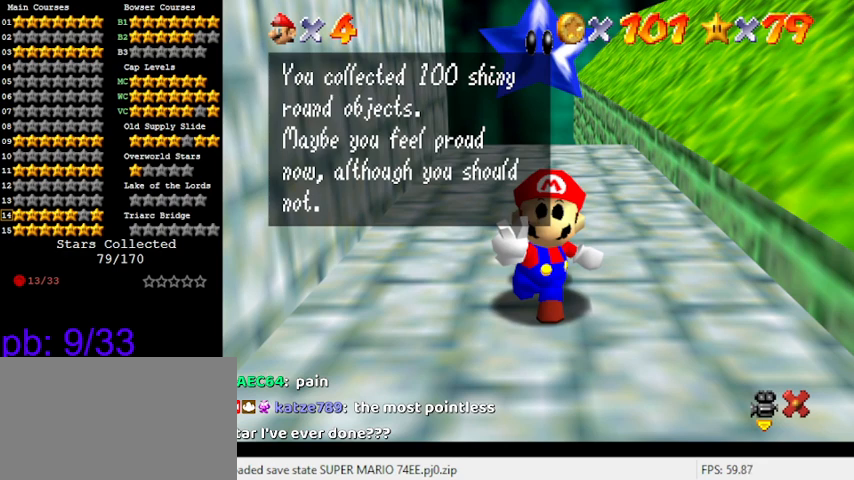
{"keys": [], "events": [[66, "a", "down"], [133, "a", "up"]]}
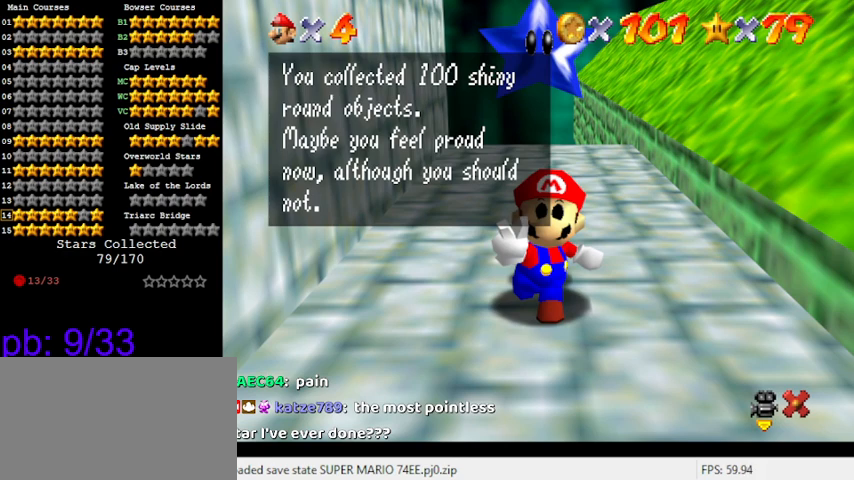
{"keys": [], "events": []}
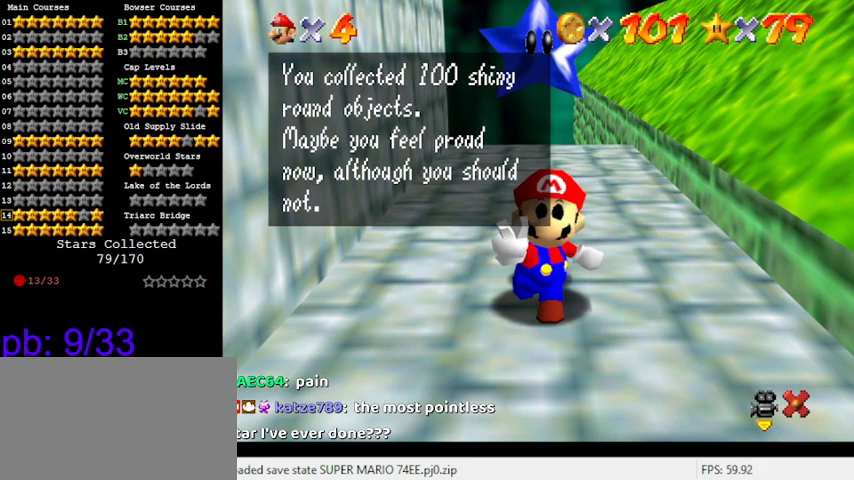
{"keys": [], "events": []}
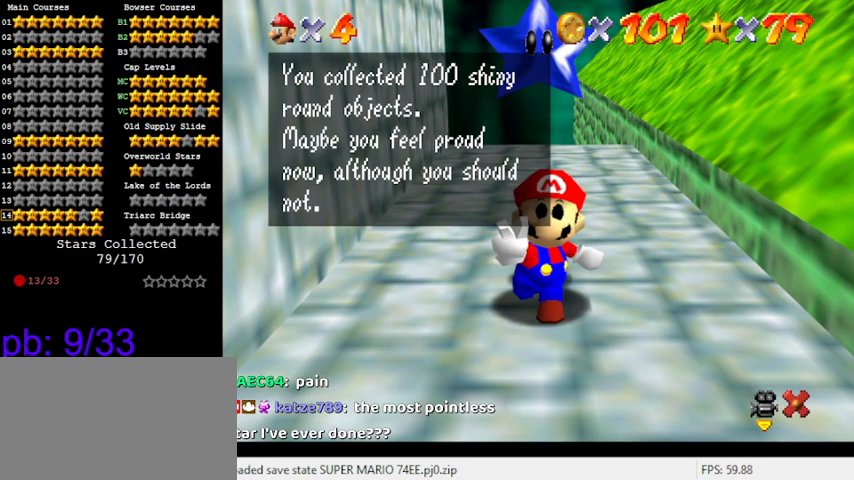
{"keys": [], "events": [[333, "return", "down"], [433, "return", "up"]]}
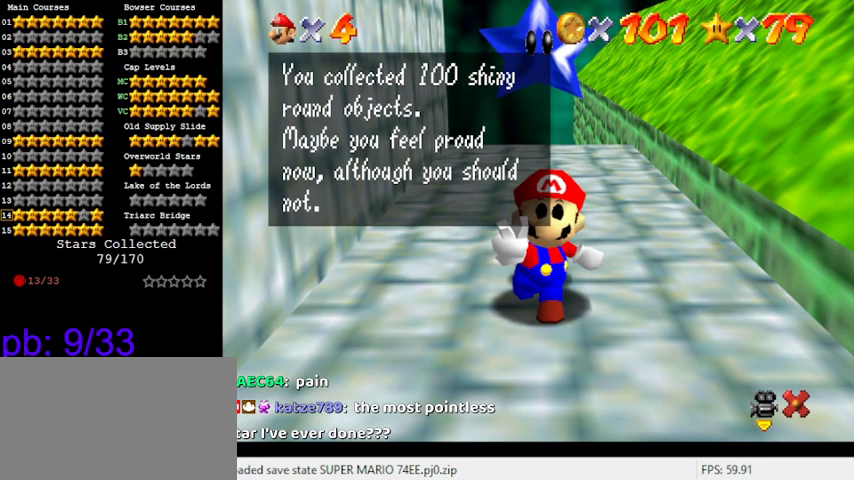
{"keys": [], "events": []}
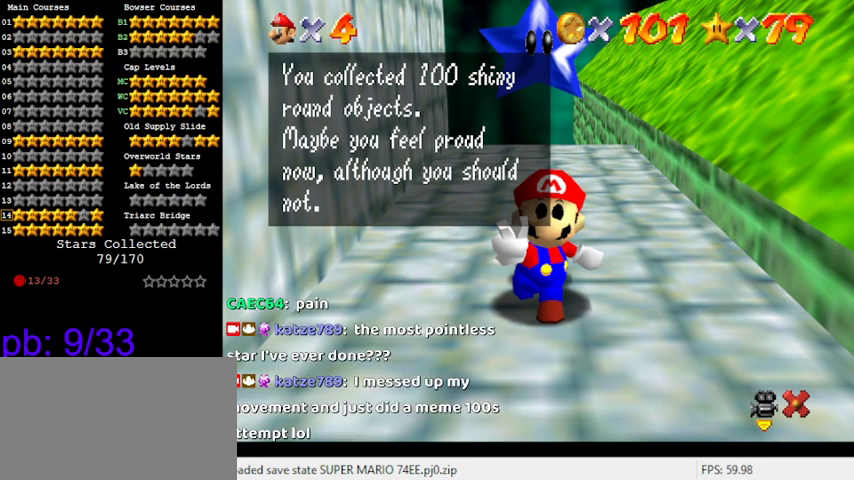
{"keys": ["shift"], "events": [[433, "shift", "down"]]}
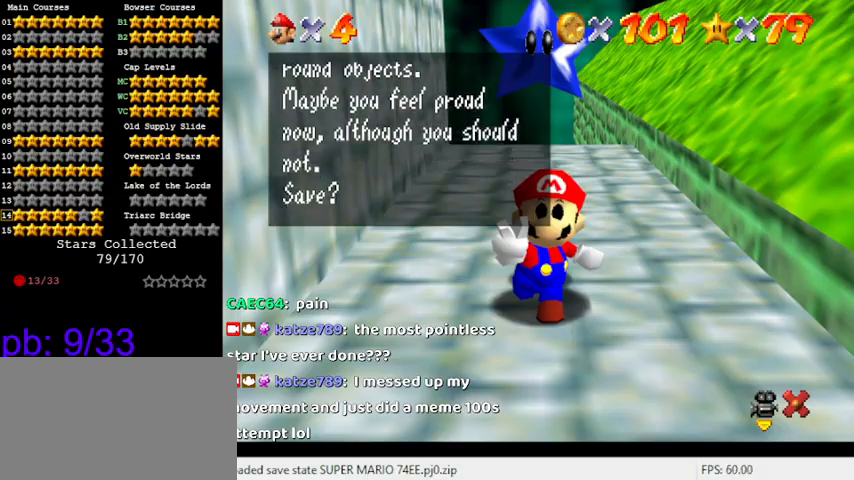
{"keys": [], "events": [[66, "shift", "up"], [300, "shift", "down"], [433, "shift", "up"]]}
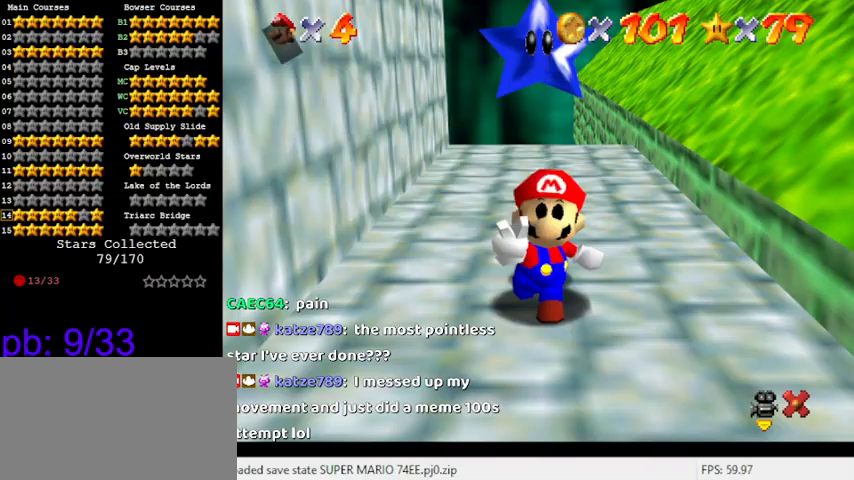
{"keys": [], "events": []}
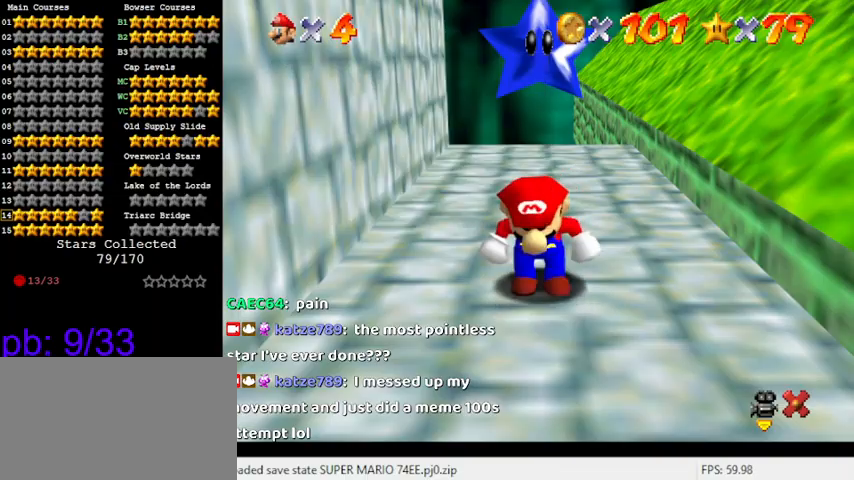
{"keys": [], "events": [[333, "d", "down"], [466, "d", "up"]]}
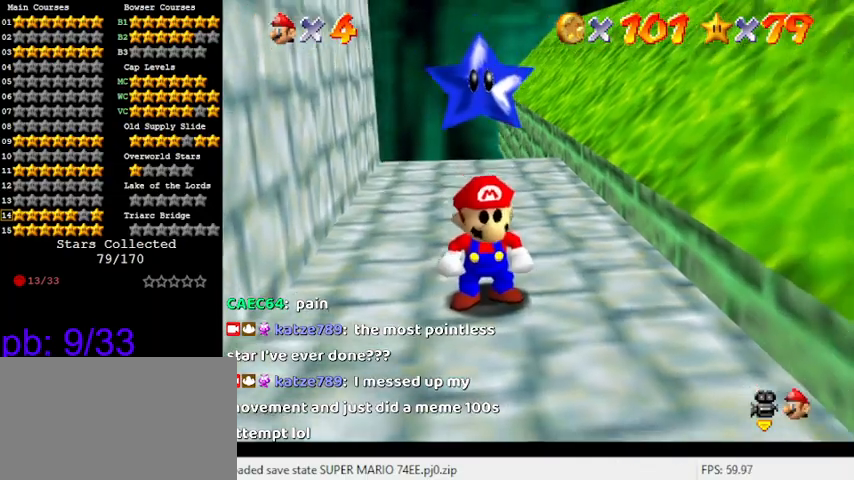
{"keys": ["right", "up", "y"], "events": [[500, "right", "down"], [500, "up", "down"], [500, "y", "down"]]}
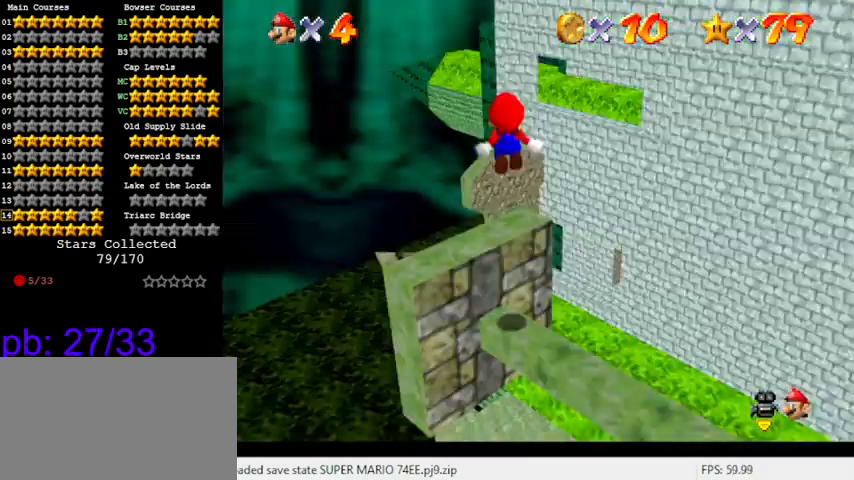
{"keys": ["right", "up", "y"], "events": [[66, "right", "up"], [466, "right", "down"]]}
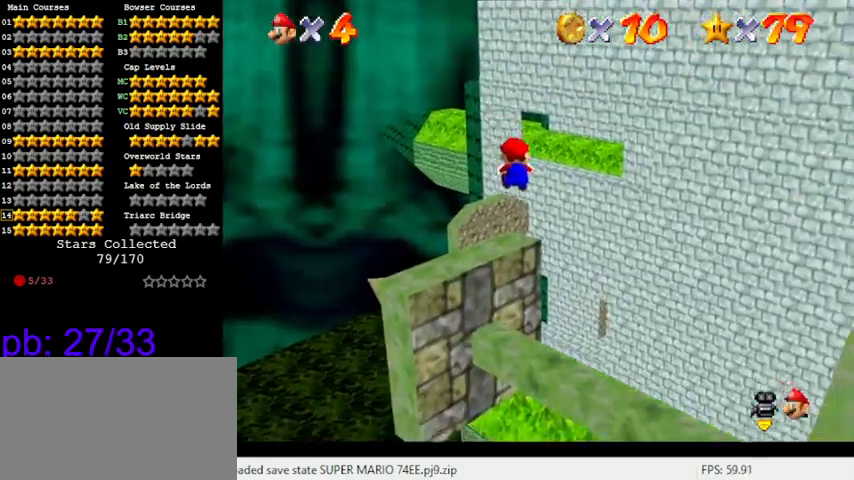
{"keys": ["shift", "up", "y"], "events": [[66, "right", "up"], [233, "shift", "down"]]}
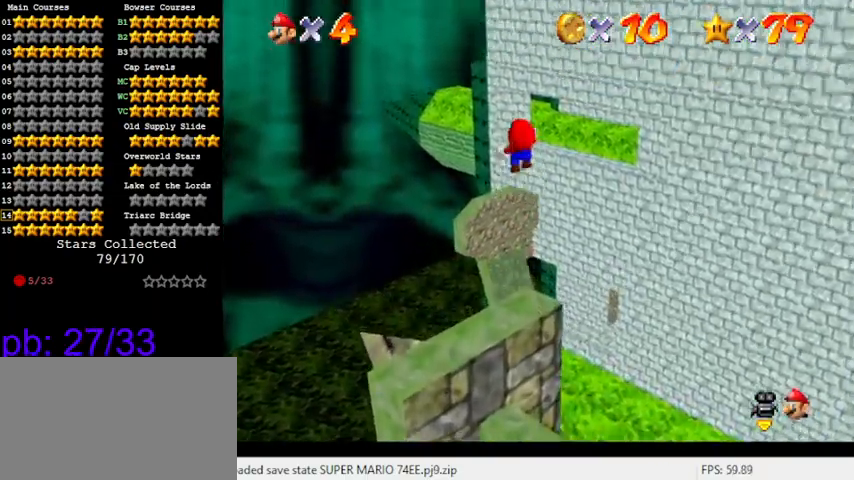
{"keys": ["up"], "events": [[233, "shift", "up"], [333, "y", "up"]]}
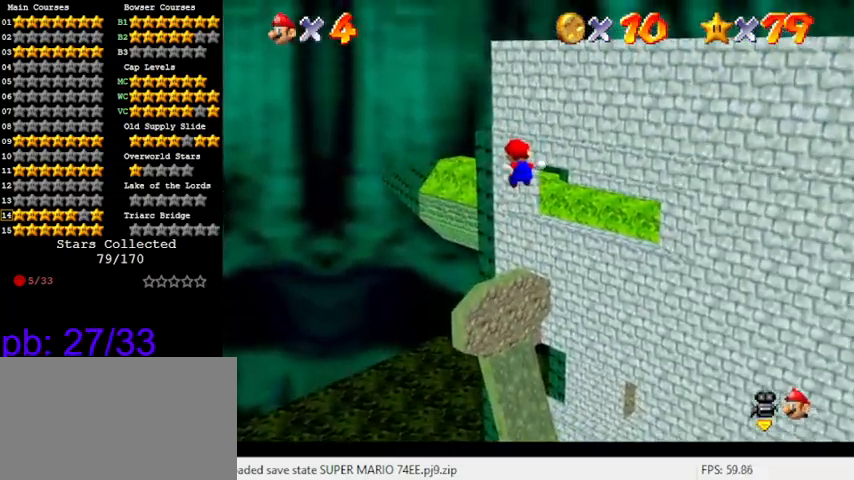
{"keys": ["a", "up"], "events": [[433, "a", "down"]]}
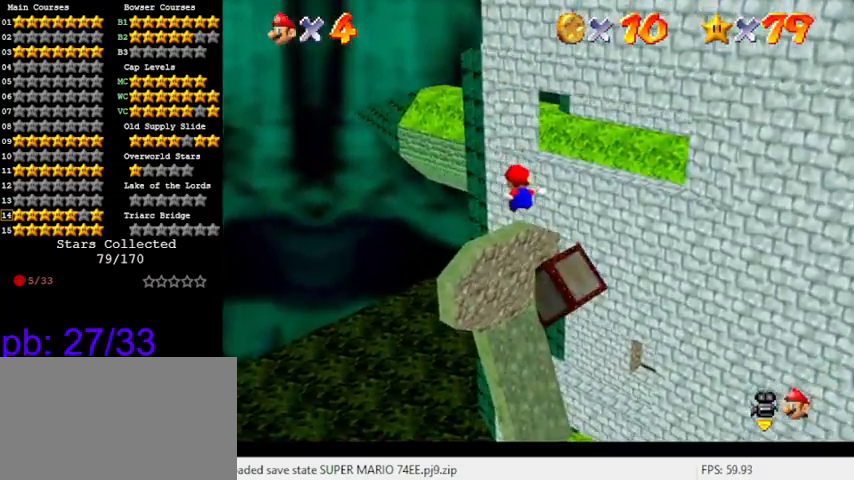
{"keys": ["right"], "events": [[133, "a", "up"], [266, "right", "down"], [300, "up", "up"]]}
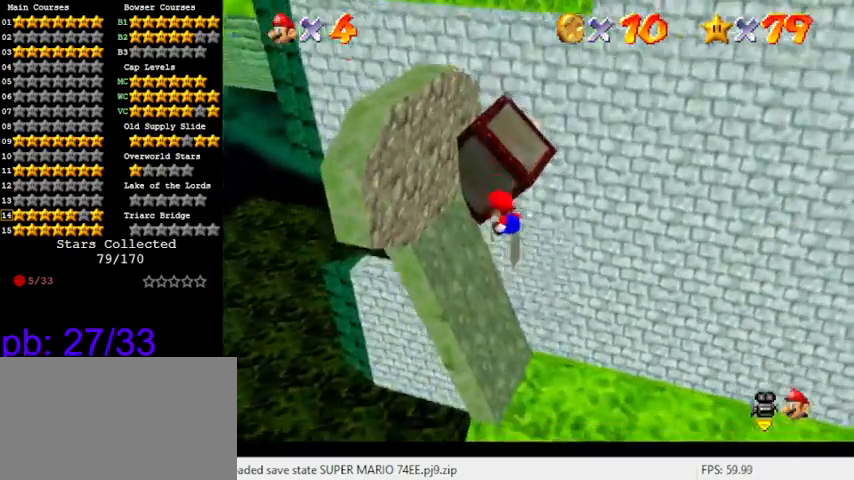
{"keys": ["up"], "events": [[33, "right", "up"], [100, "up", "down"]]}